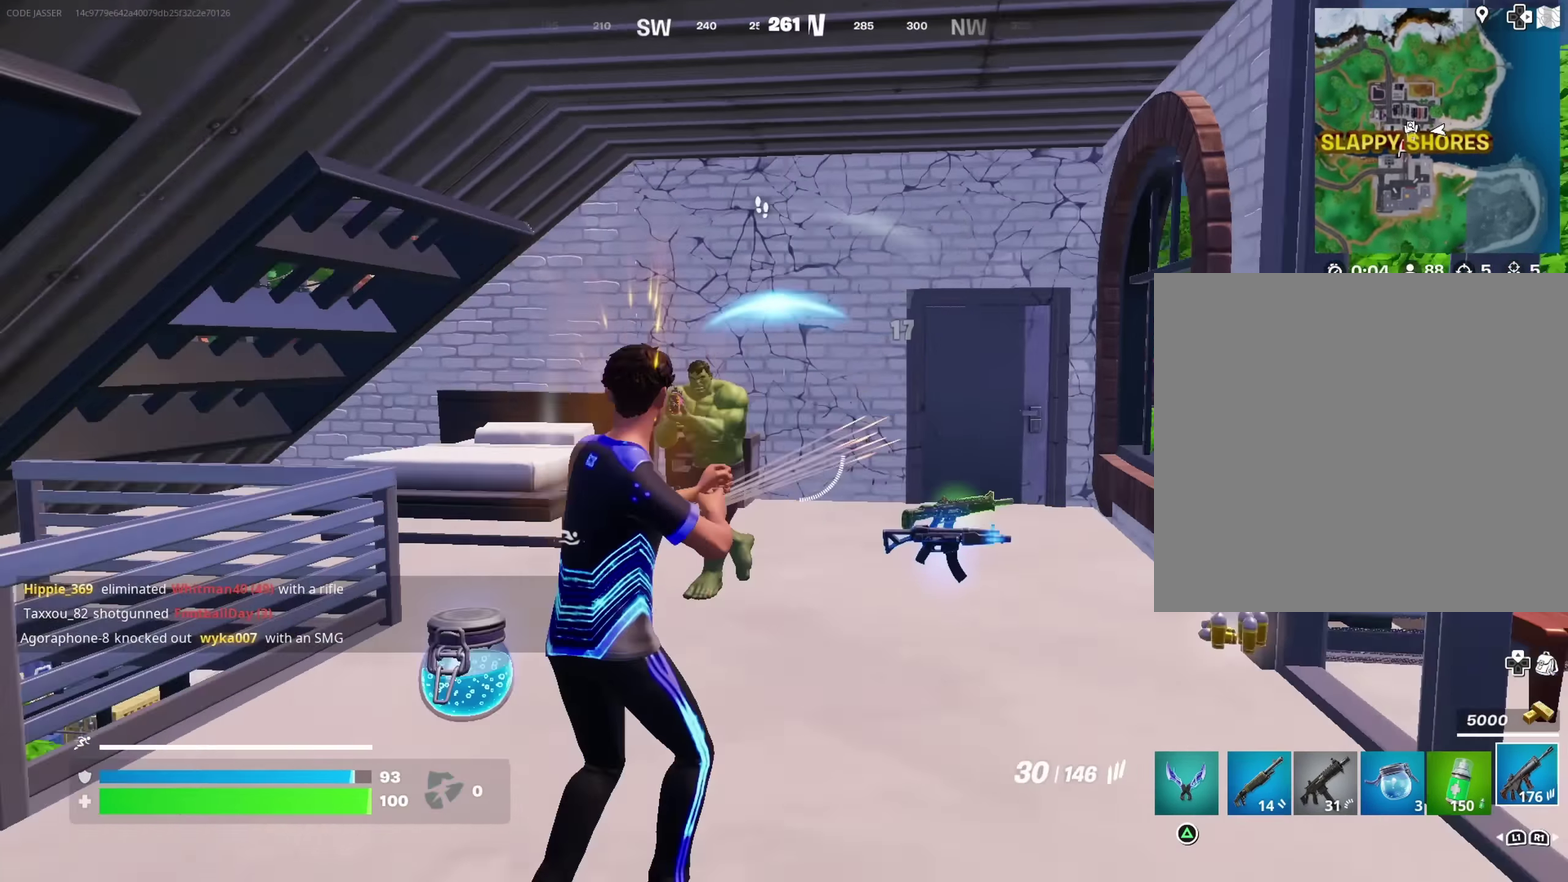
Gameplay with a controller (PlayStation layout); each line is a JSON object with the inputs held at the frame after it (dt_ms = milliseconds from this image to that frame). "button_events" lists button changes between this image and that frame as [ms after this image, input, new state], when the widget could be followed in between (sticks are given only as held states).
{"dt_ms": 300, "buttons": [], "left_stick": "up-right", "right_stick": "right"}
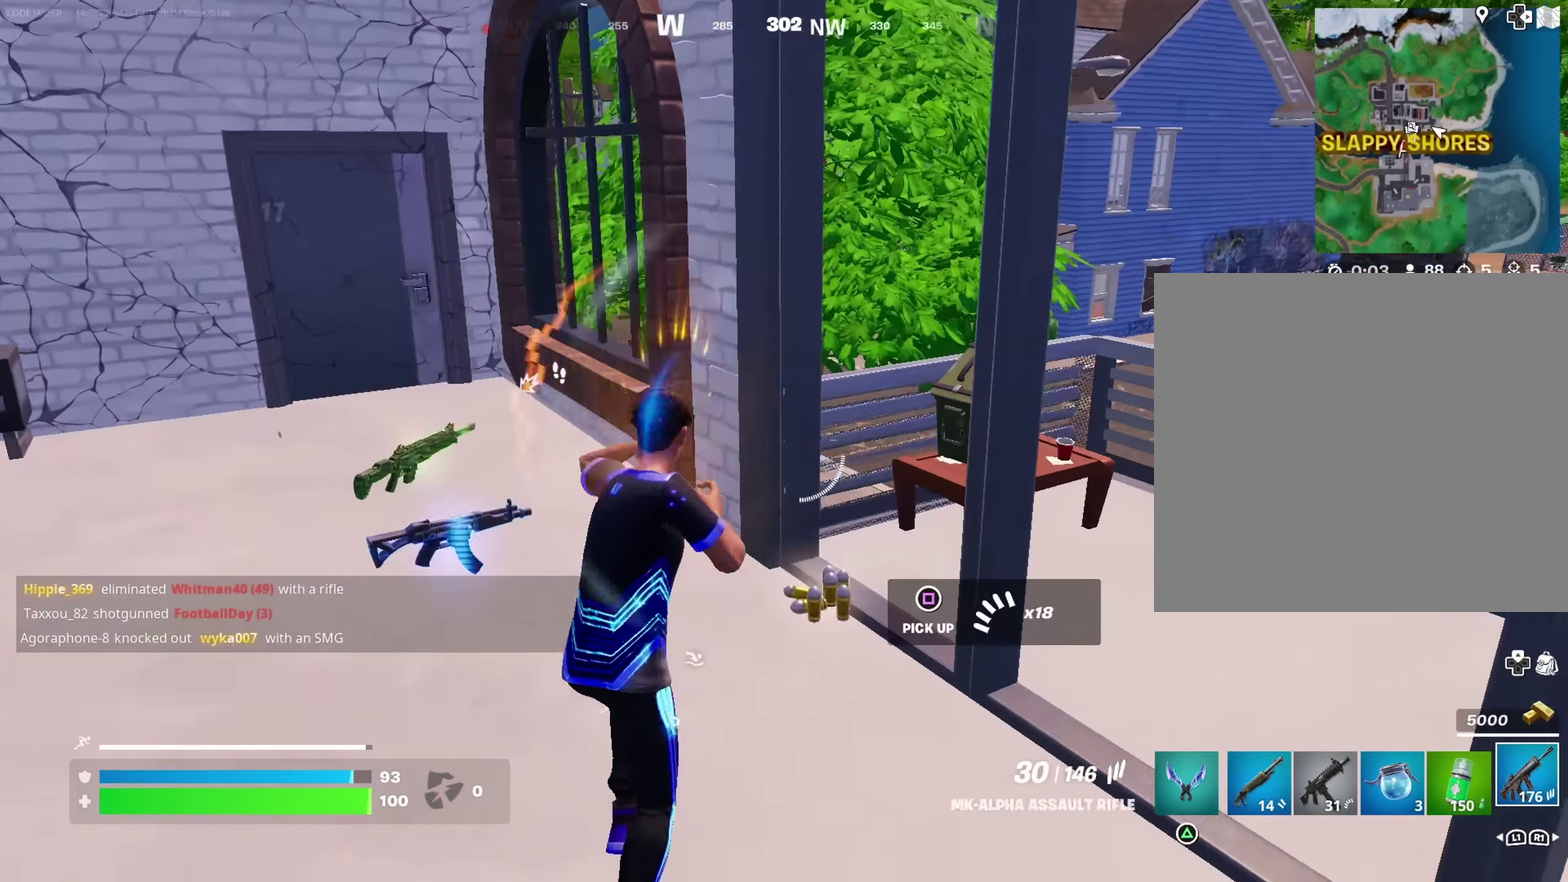
{"dt_ms": 900, "buttons": ["R2"], "left_stick": "down-right", "right_stick": "center"}
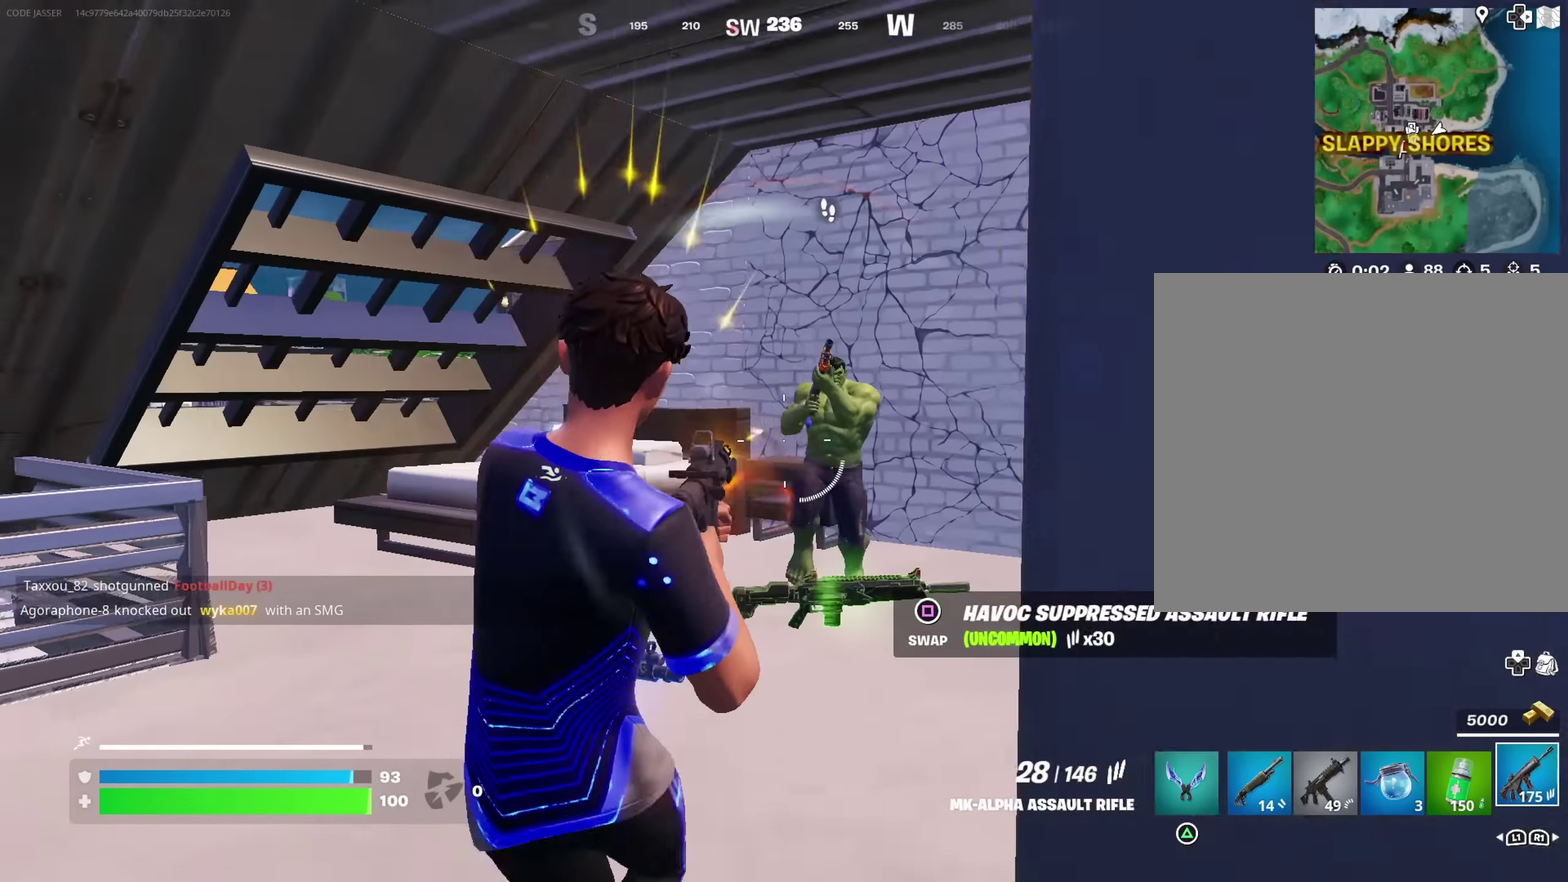
{"dt_ms": 300, "buttons": ["L2", "R2"], "left_stick": "up", "right_stick": "center", "button_events": [[183, "L2", "down"]]}
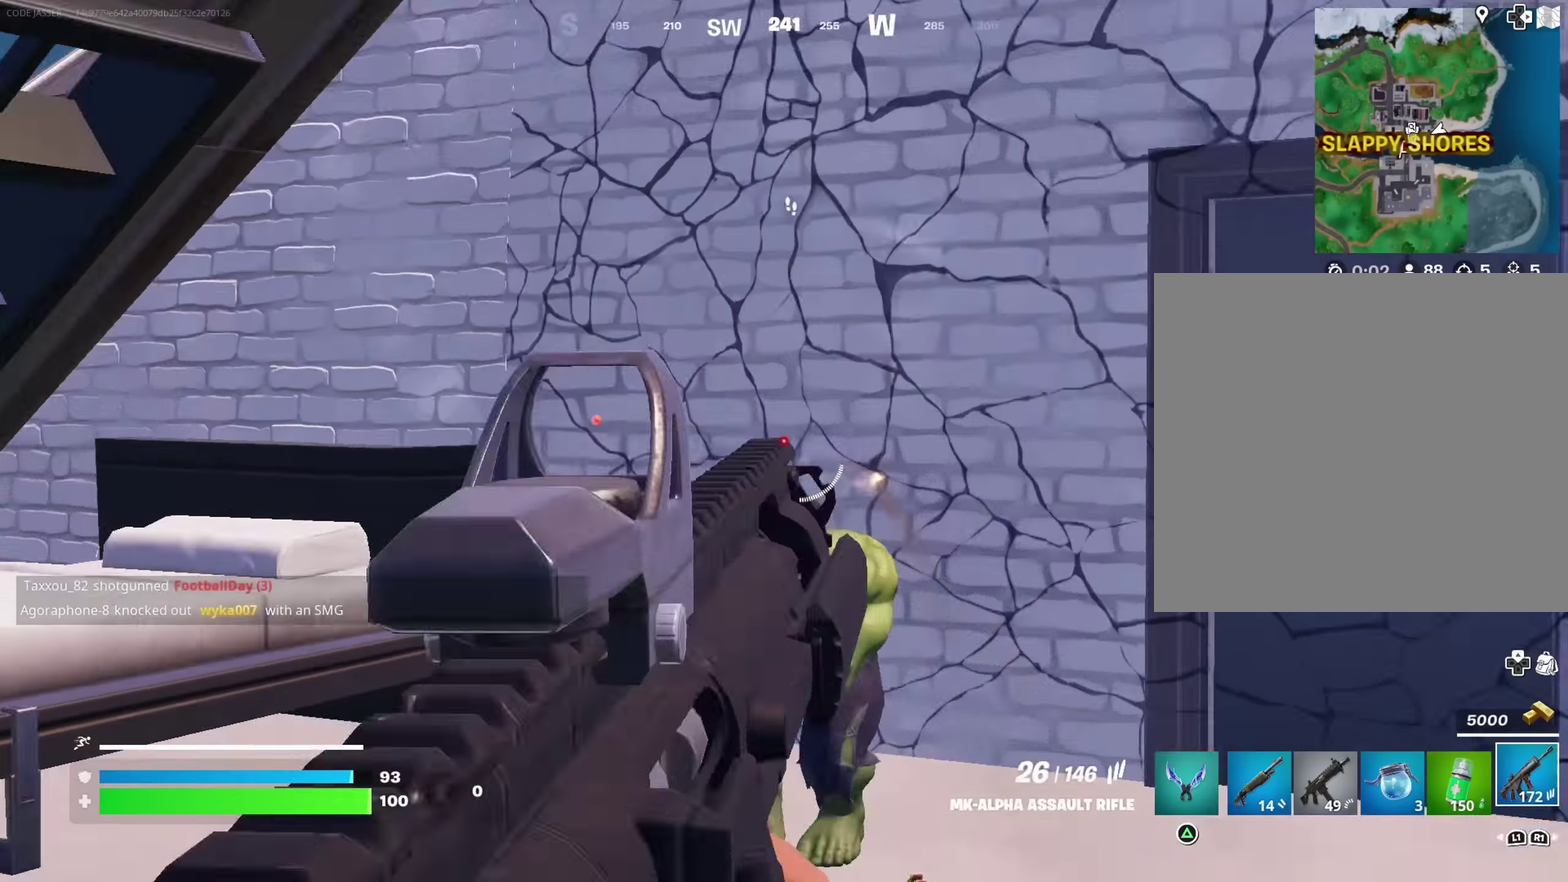
{"dt_ms": 500, "buttons": ["R2"], "left_stick": "right", "right_stick": "center", "button_events": [[100, "L2", "up"]]}
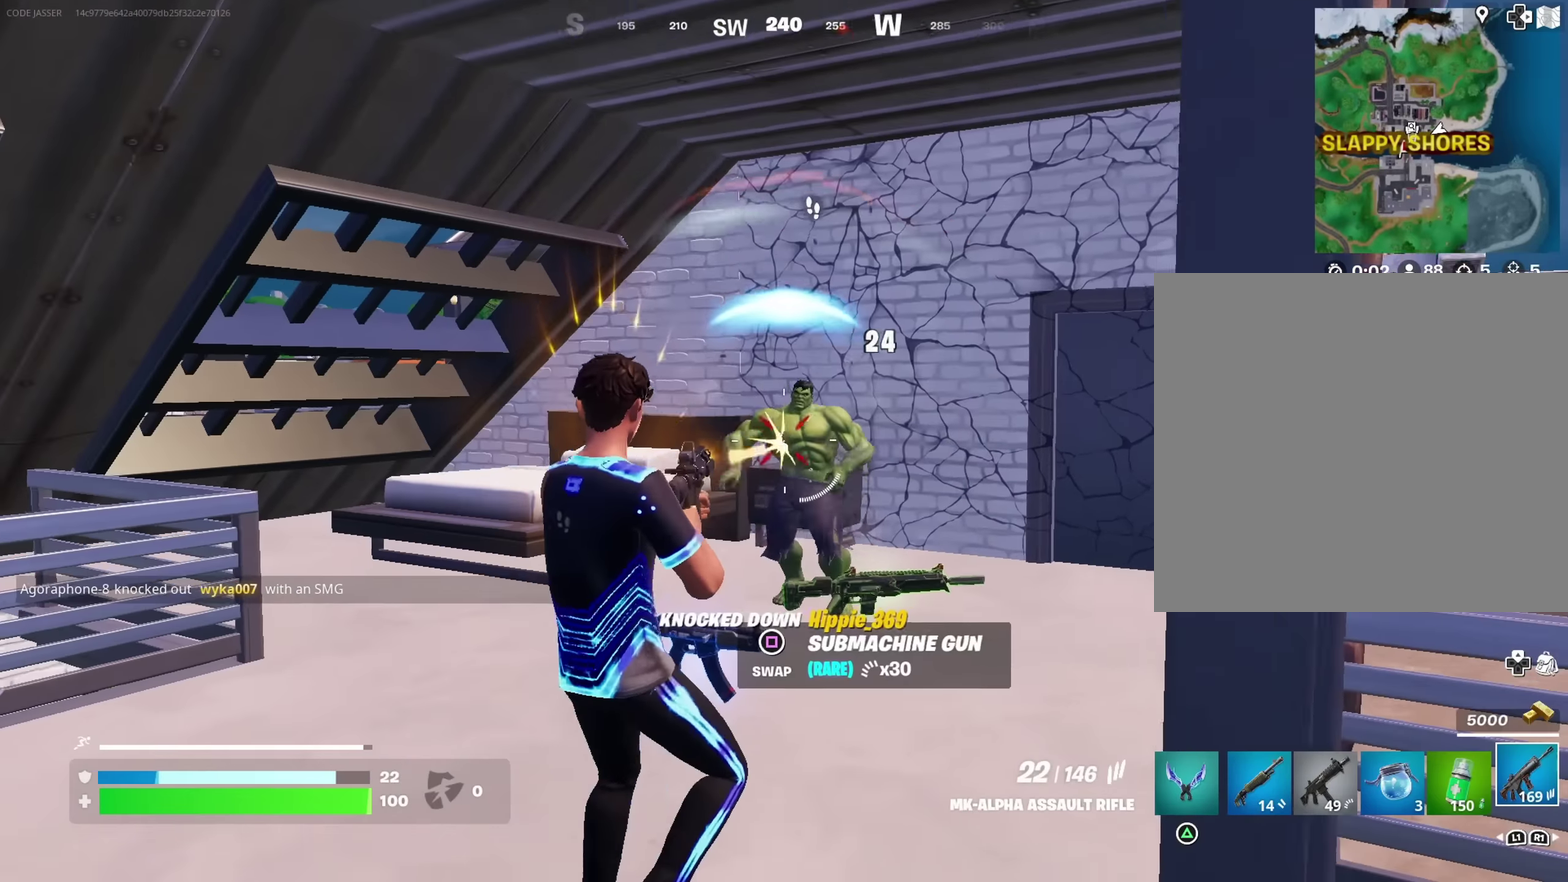
{"dt_ms": 500, "buttons": [], "left_stick": "up-right", "right_stick": "center", "button_events": [[117, "R2", "up"]]}
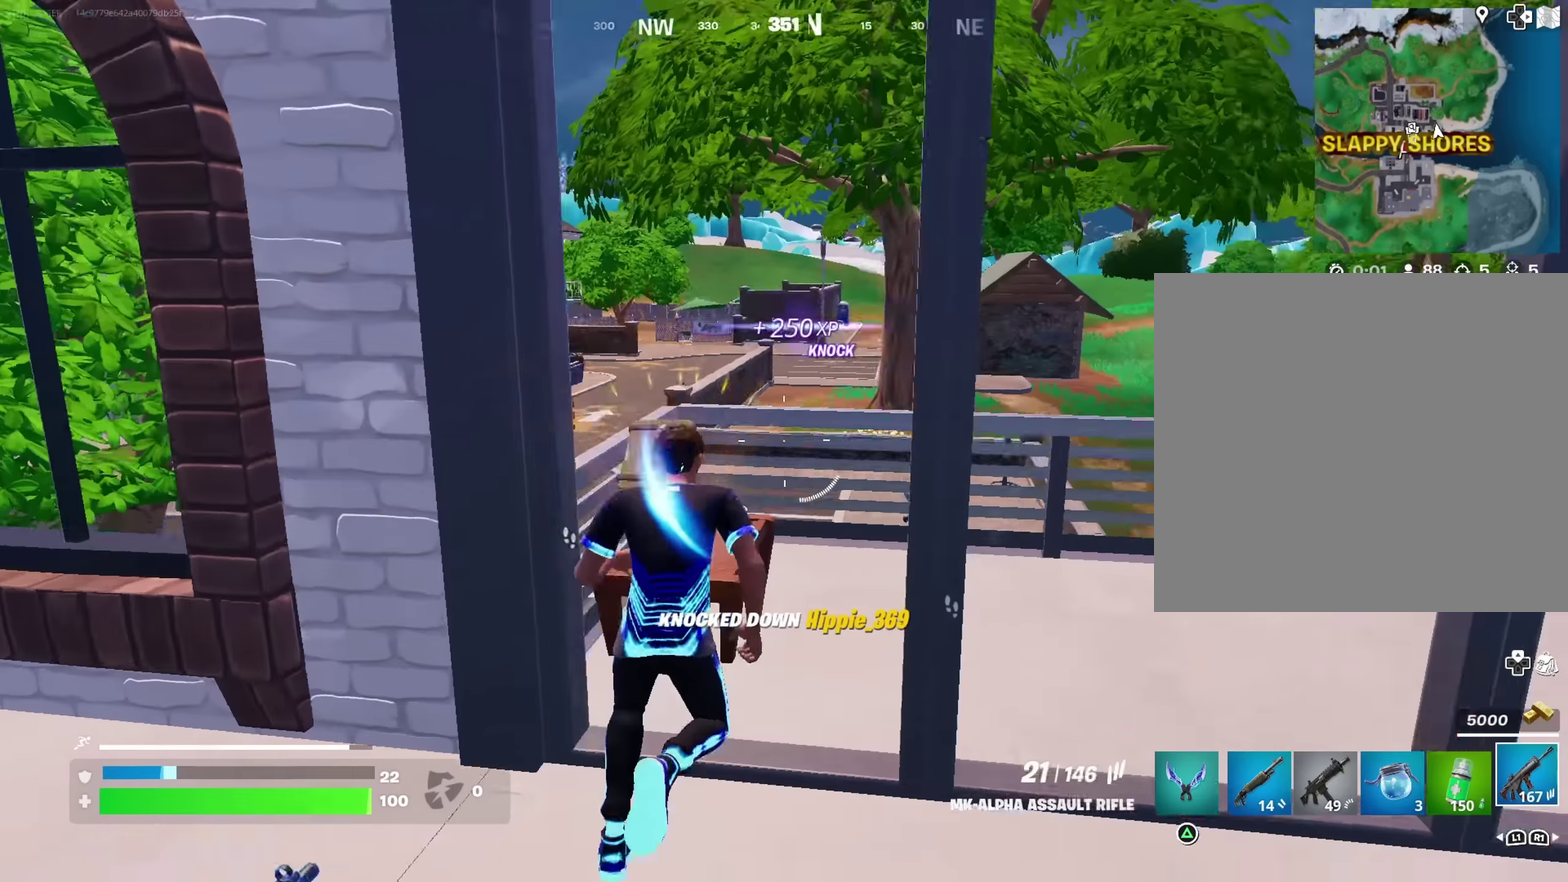
{"dt_ms": 400, "buttons": [], "left_stick": "left", "right_stick": "right"}
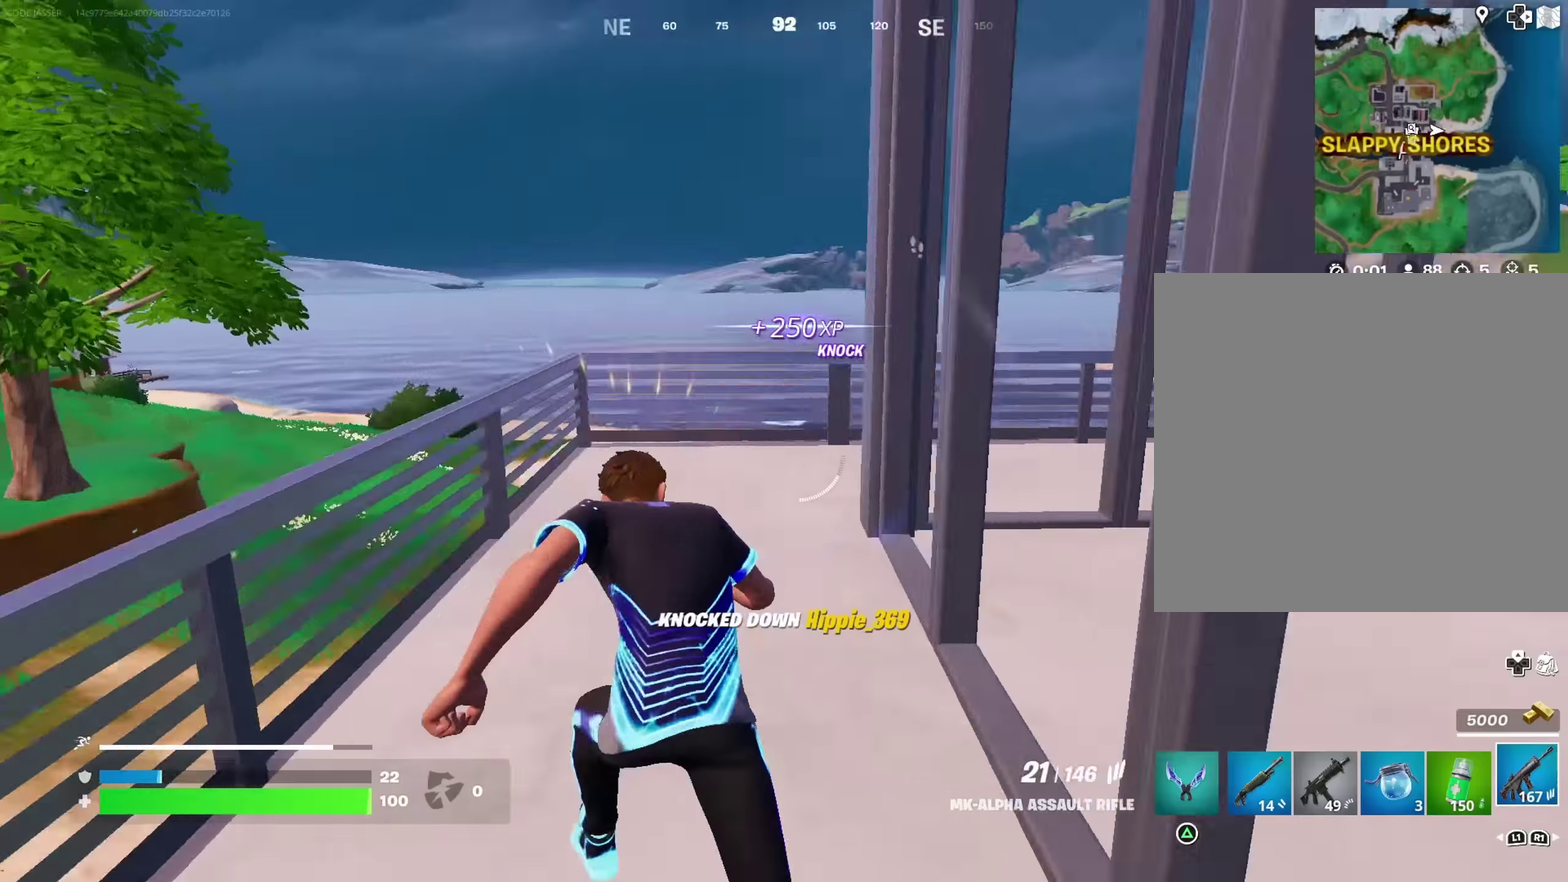
{"dt_ms": 600, "buttons": [], "left_stick": "up", "right_stick": "center"}
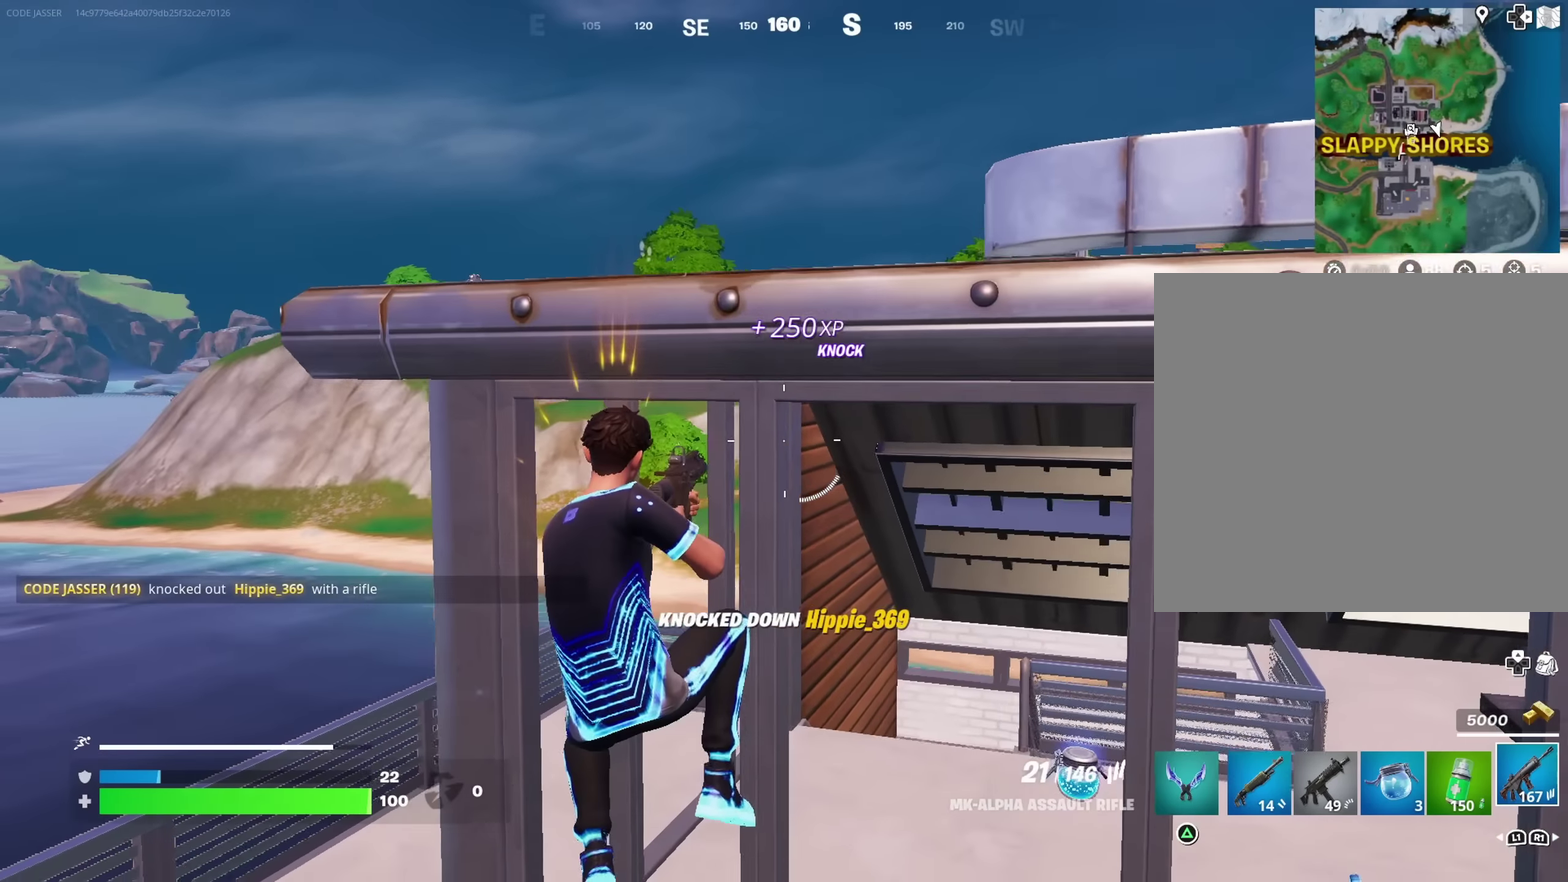
{"dt_ms": 300, "buttons": [], "left_stick": "right", "right_stick": "center", "button_events": []}
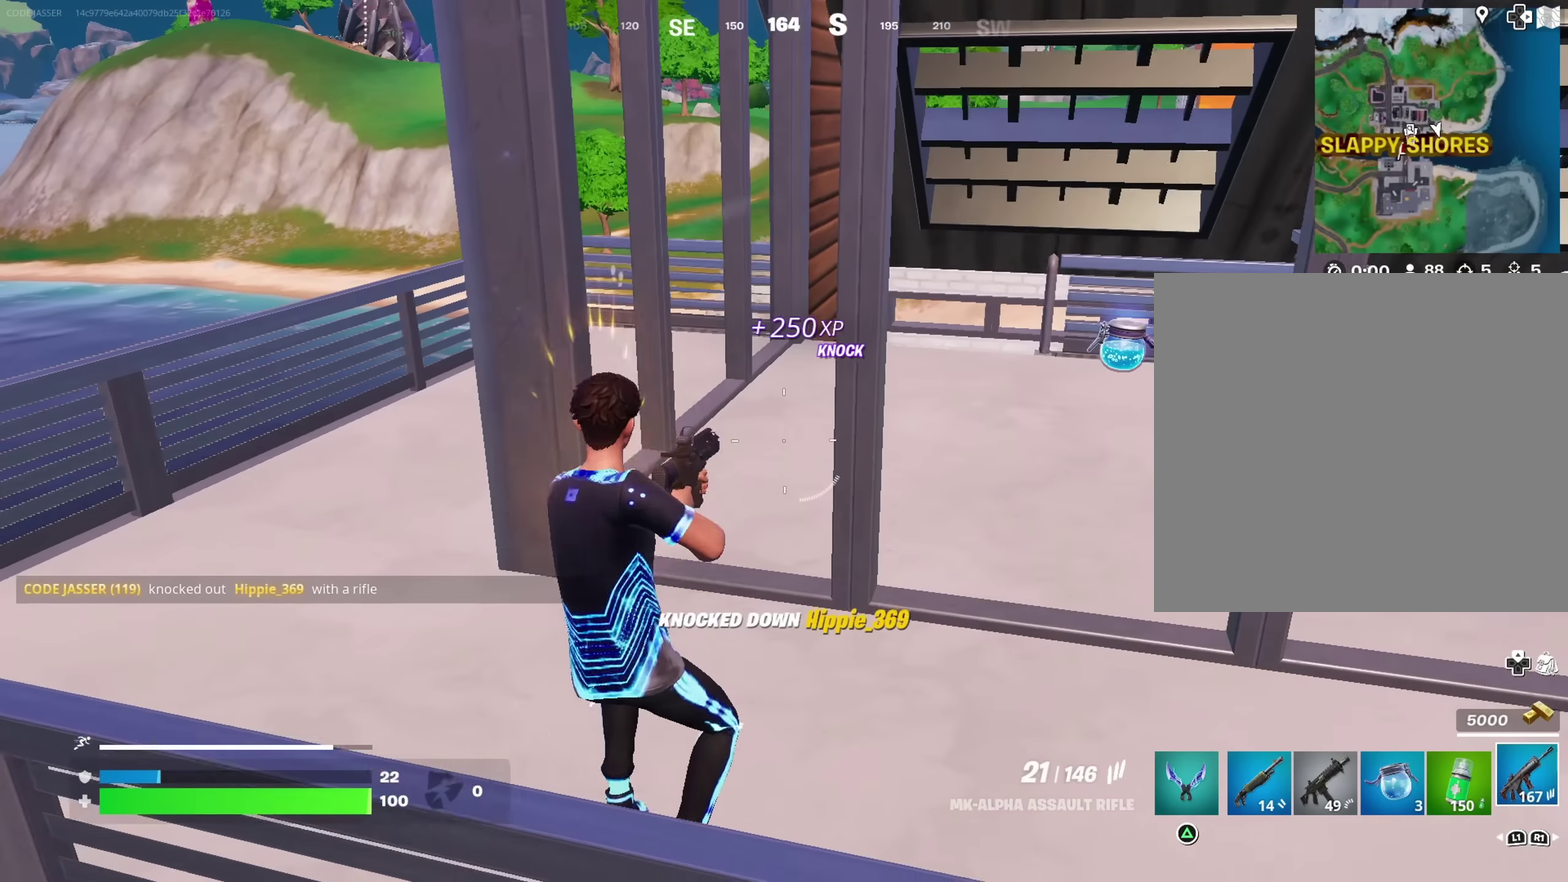
{"dt_ms": 800, "buttons": [], "left_stick": "up-right", "right_stick": "down-left", "button_events": [[100, "CROSS", "down"], [166, "CROSS", "up"], [500, "CROSS", "down"], [600, "CROSS", "up"]]}
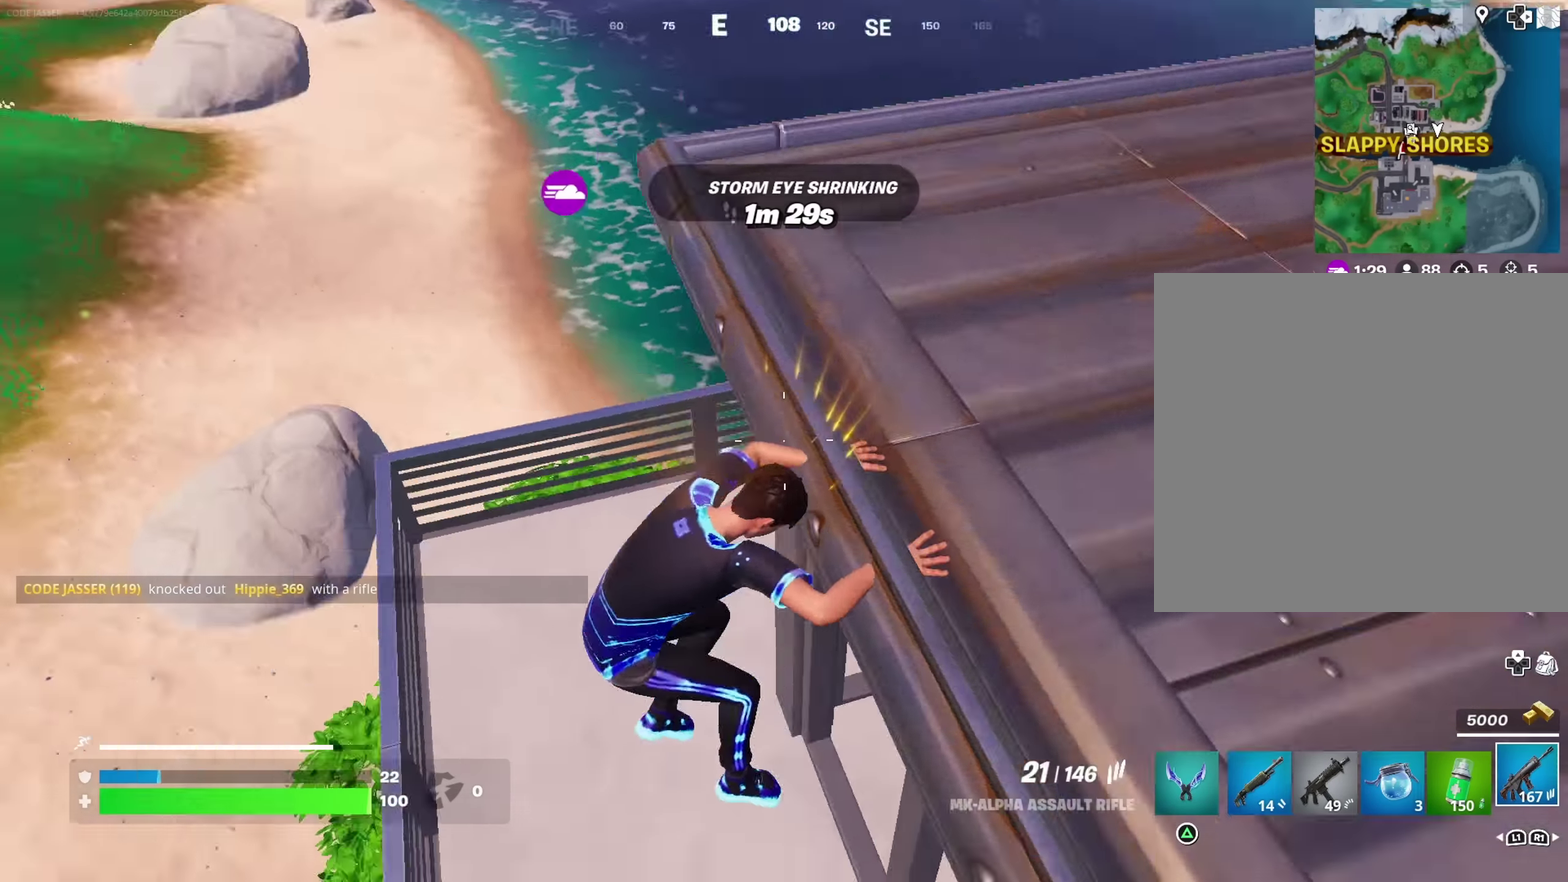
{"dt_ms": 400, "buttons": [], "left_stick": "up-right", "right_stick": "center", "button_events": []}
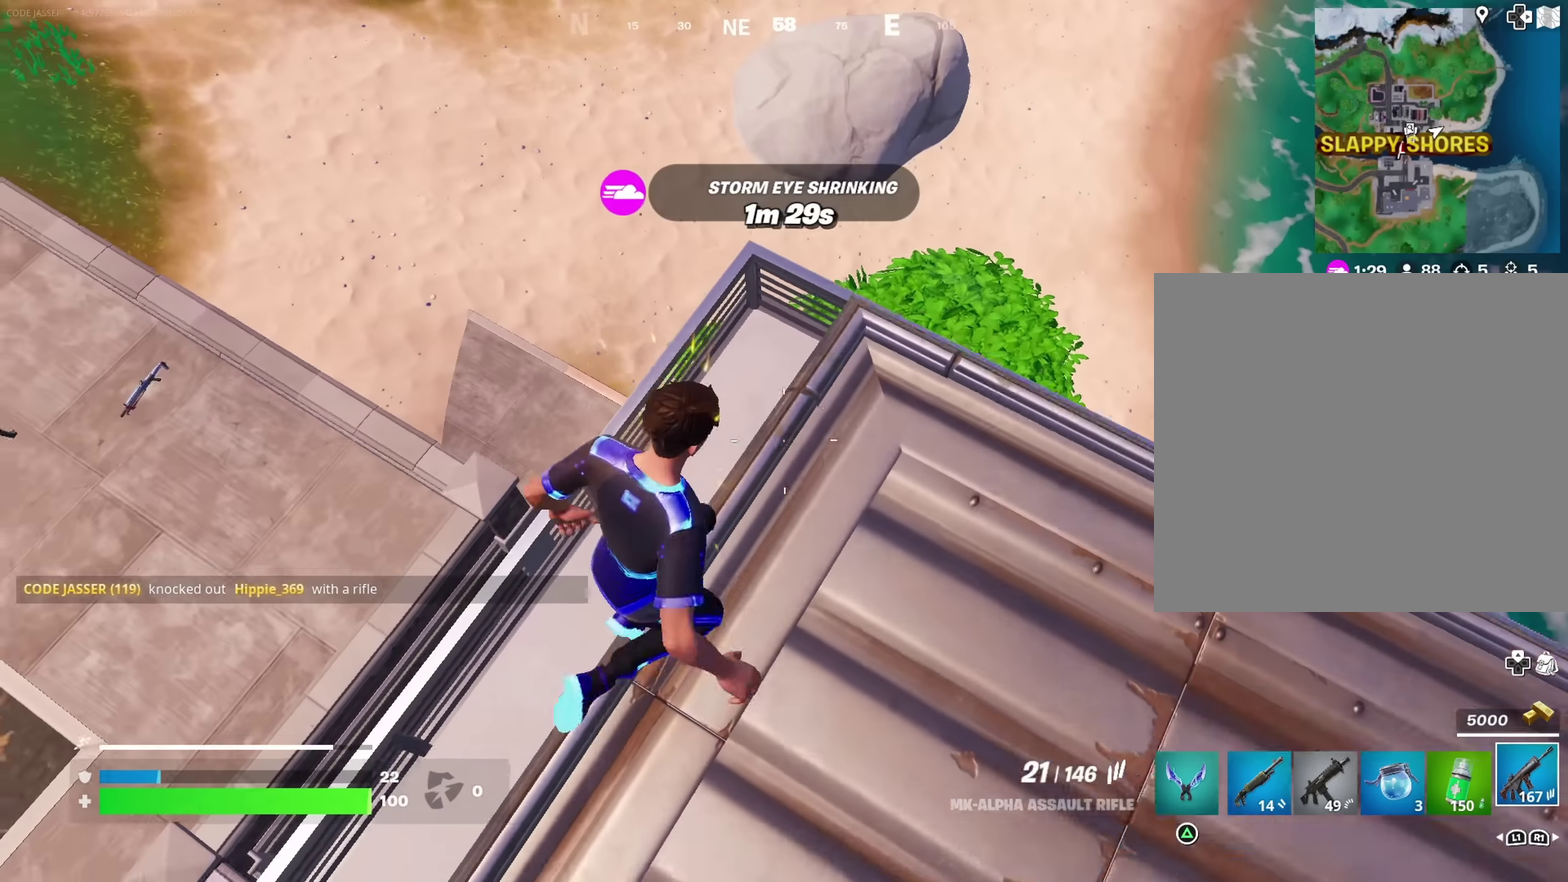
{"dt_ms": 500, "buttons": [], "left_stick": "down", "right_stick": "center", "button_events": [[416, "SQUARE", "down"], [483, "SQUARE", "up"]]}
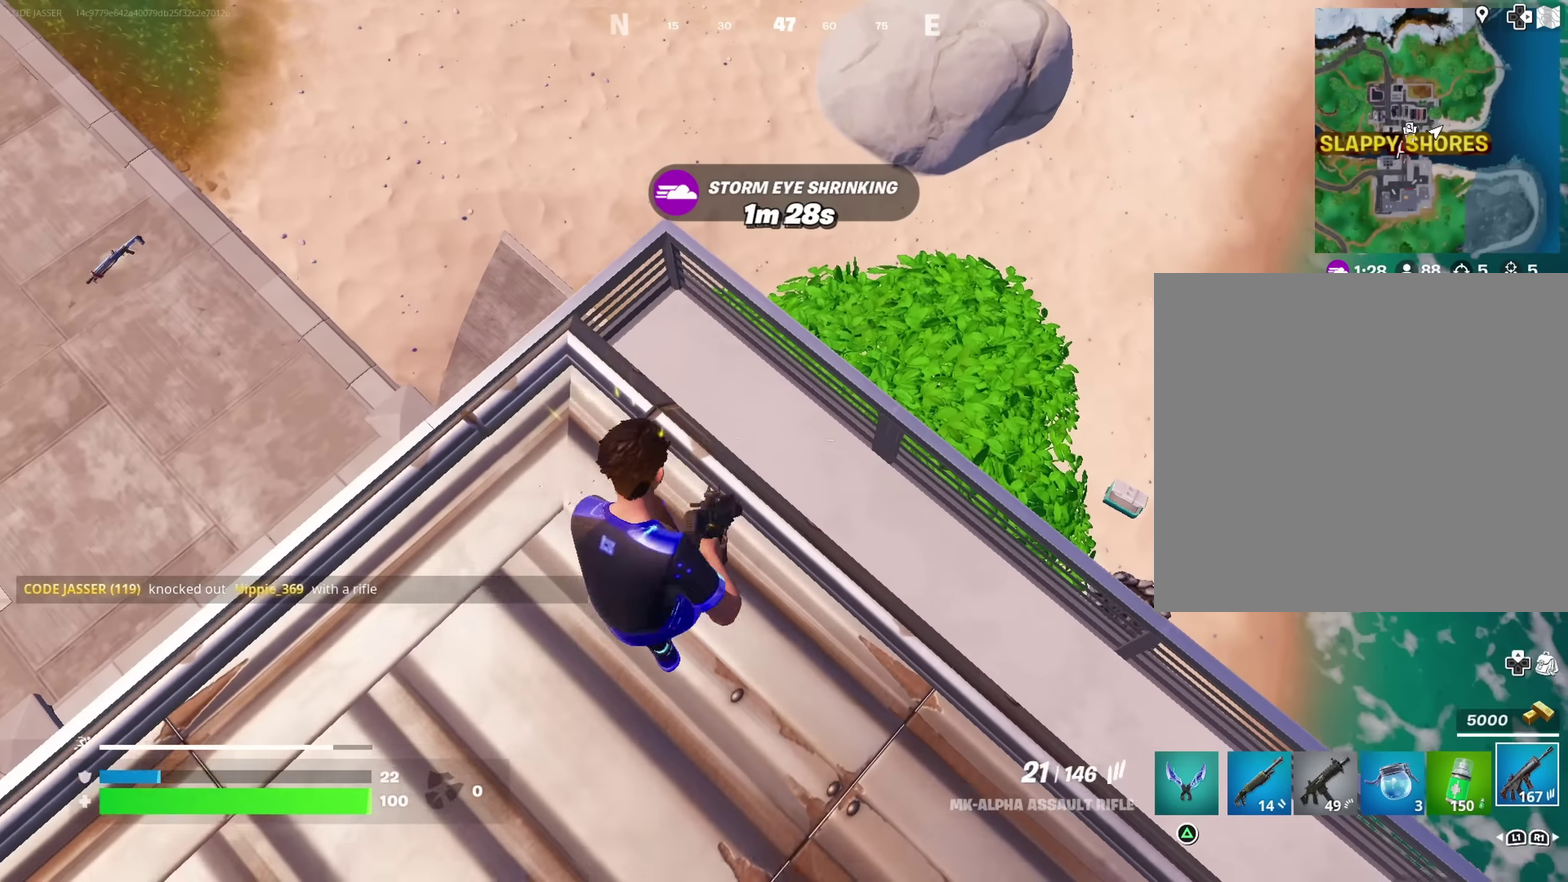
{"dt_ms": 500, "buttons": [], "left_stick": "down-right", "right_stick": "center", "button_events": [[183, "CROSS", "down"], [266, "CROSS", "up"]]}
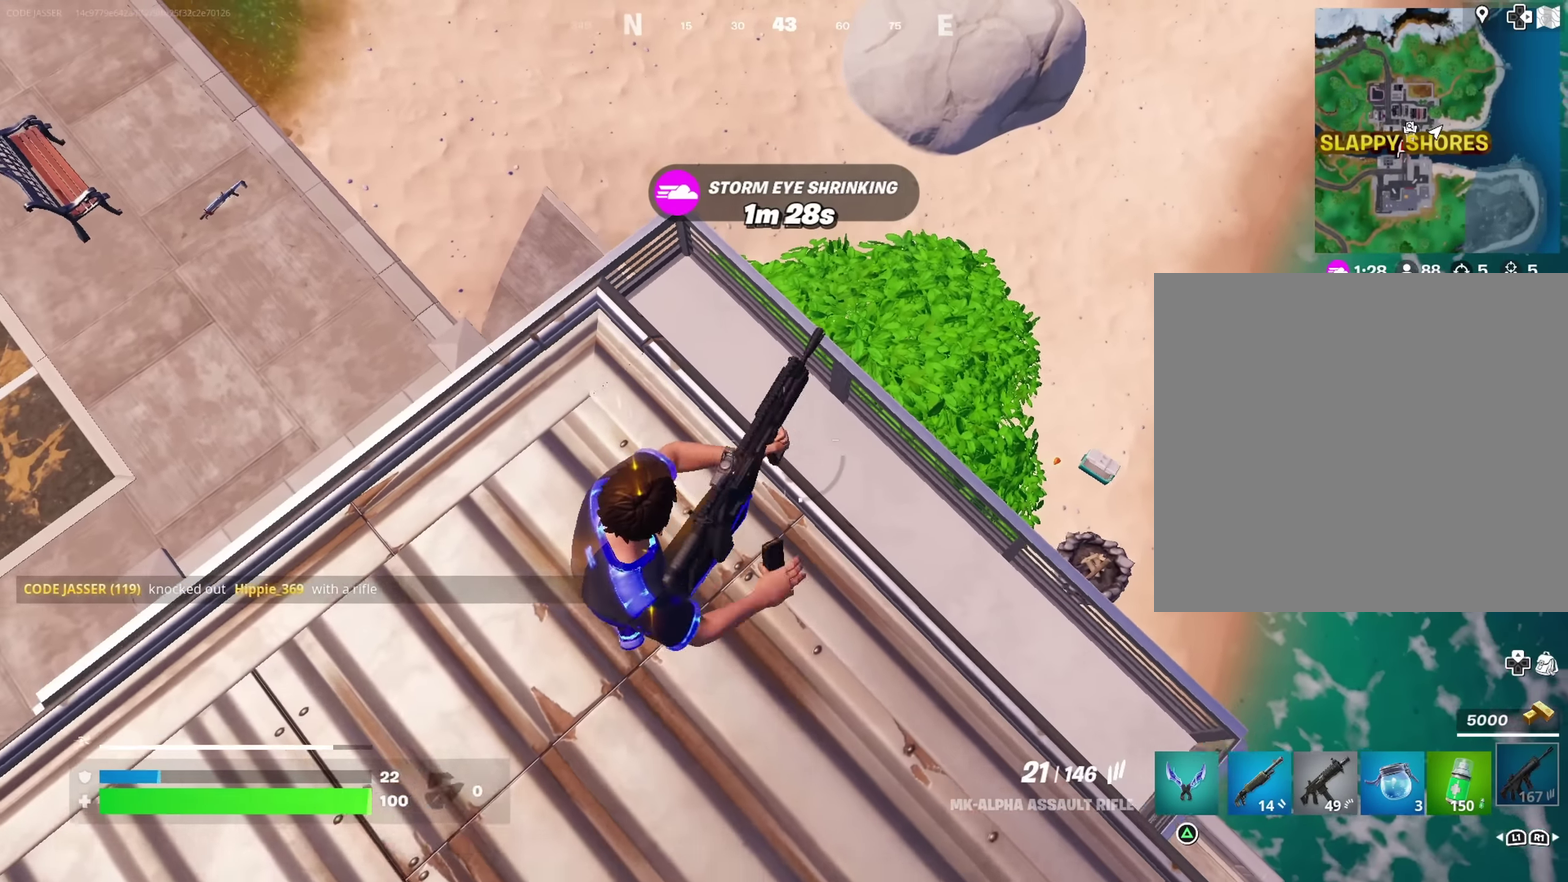
{"dt_ms": 400, "buttons": [], "left_stick": "down-right", "right_stick": "center", "button_events": []}
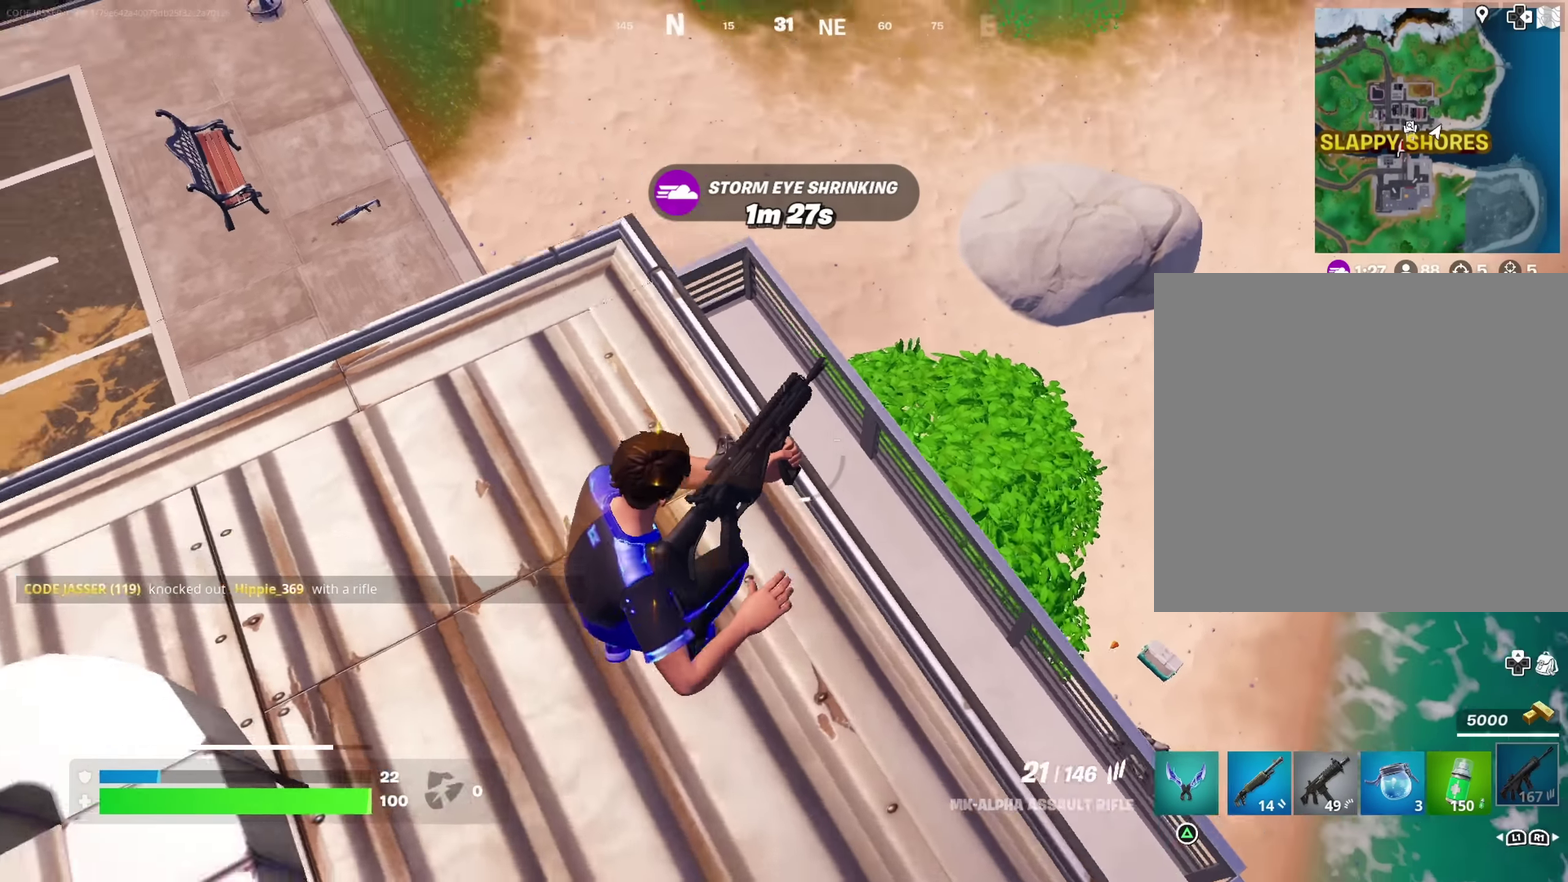
{"dt_ms": 800, "buttons": [], "left_stick": "down-right", "right_stick": "down-right", "button_events": [[233, "CROSS", "down"], [316, "CROSS", "up"]]}
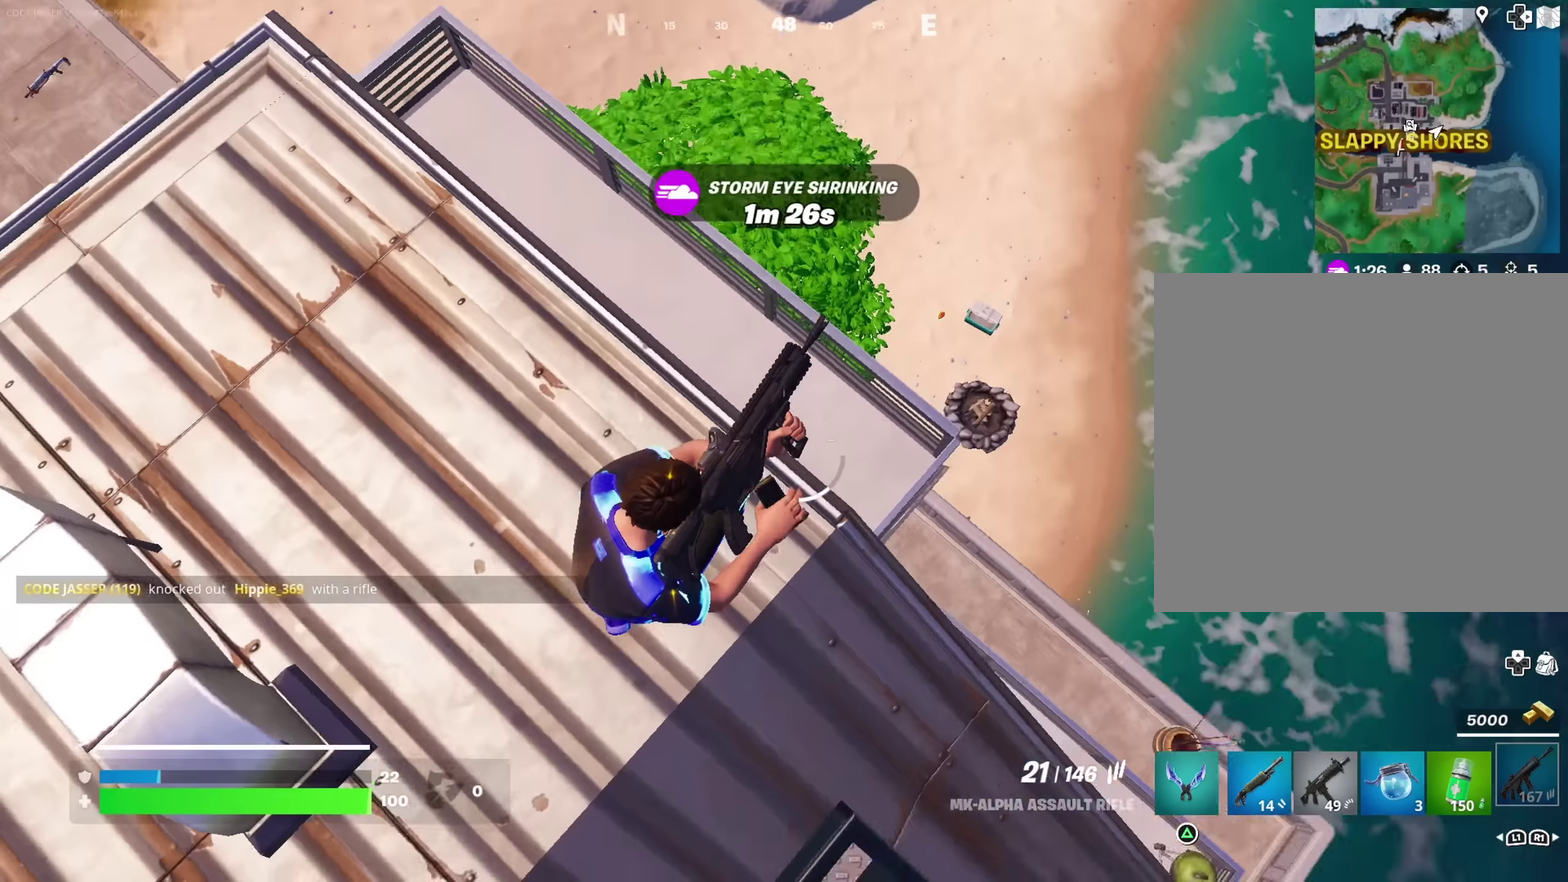
{"dt_ms": 300, "buttons": [], "left_stick": "up-right", "right_stick": "right", "button_events": []}
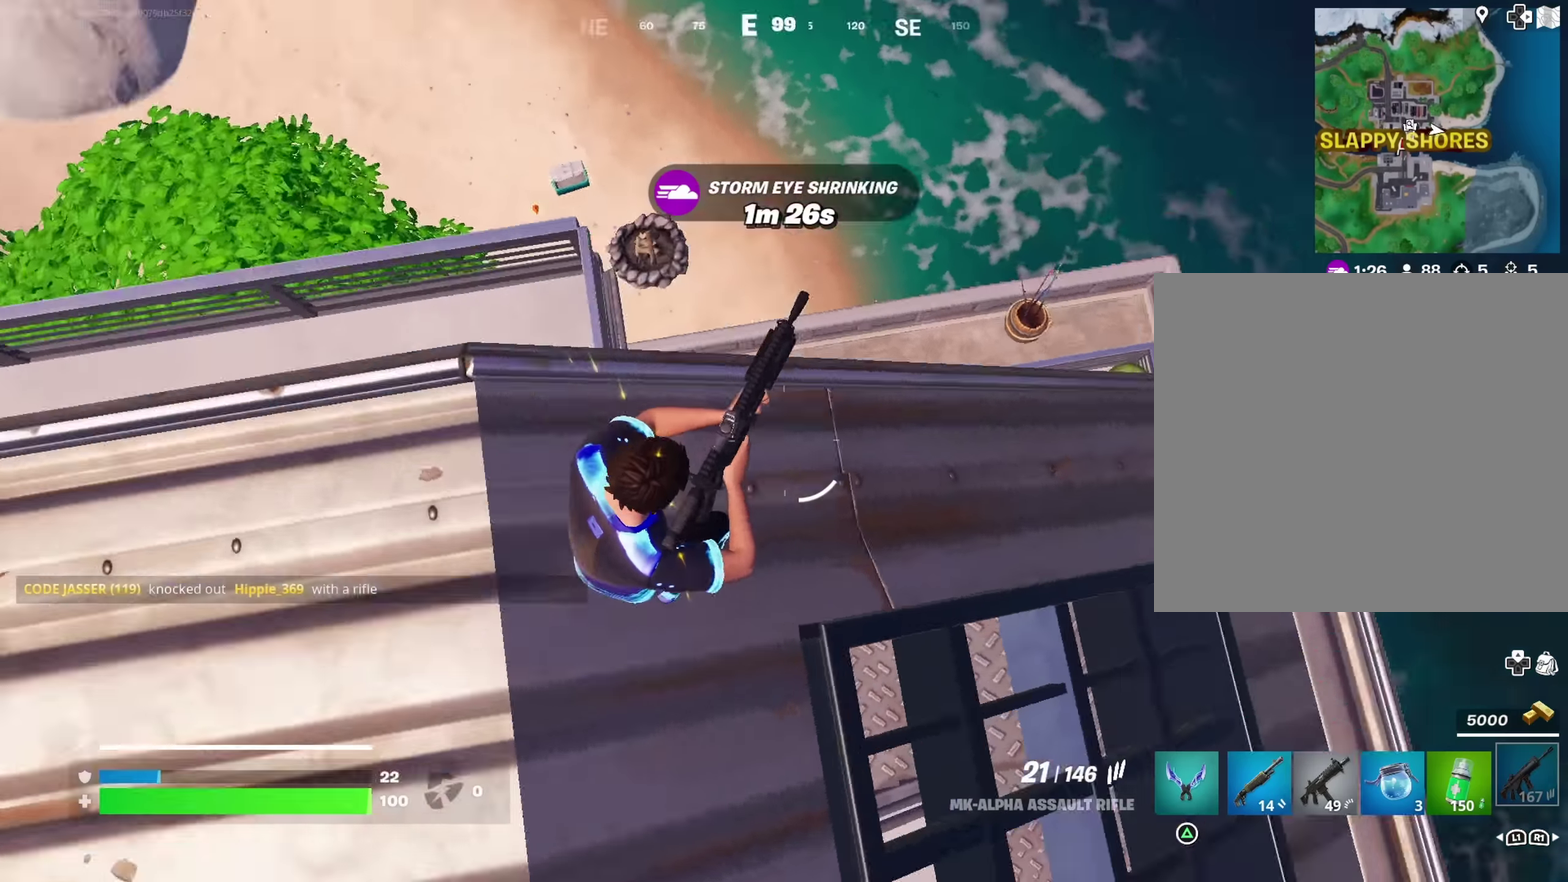
{"dt_ms": 600, "buttons": [], "left_stick": "down", "right_stick": "up-left"}
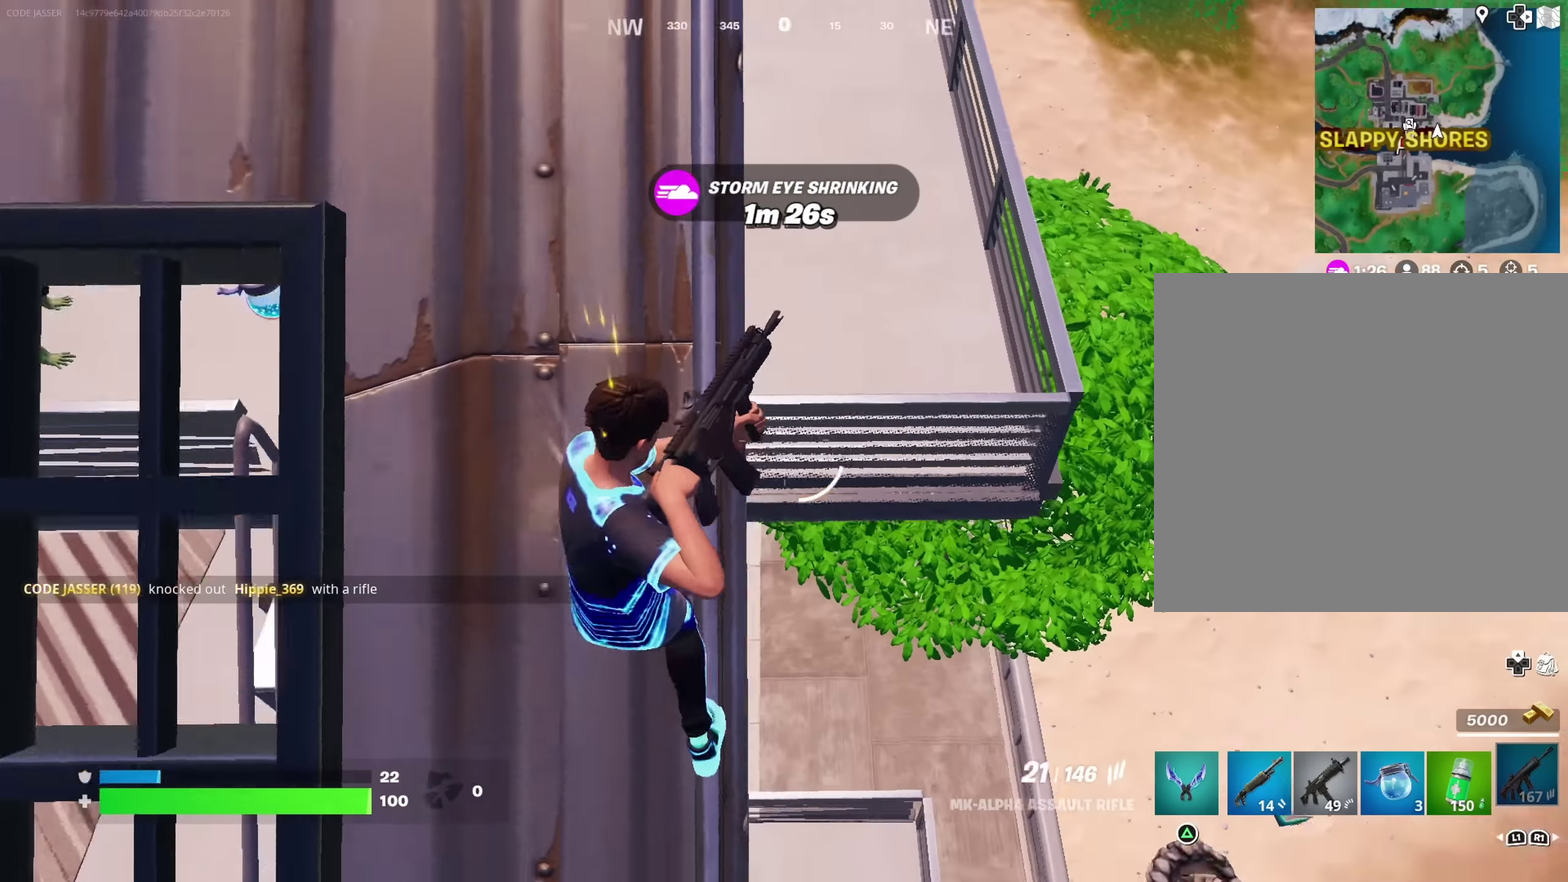
{"dt_ms": 400, "buttons": [], "left_stick": "down-left", "right_stick": "center", "button_events": []}